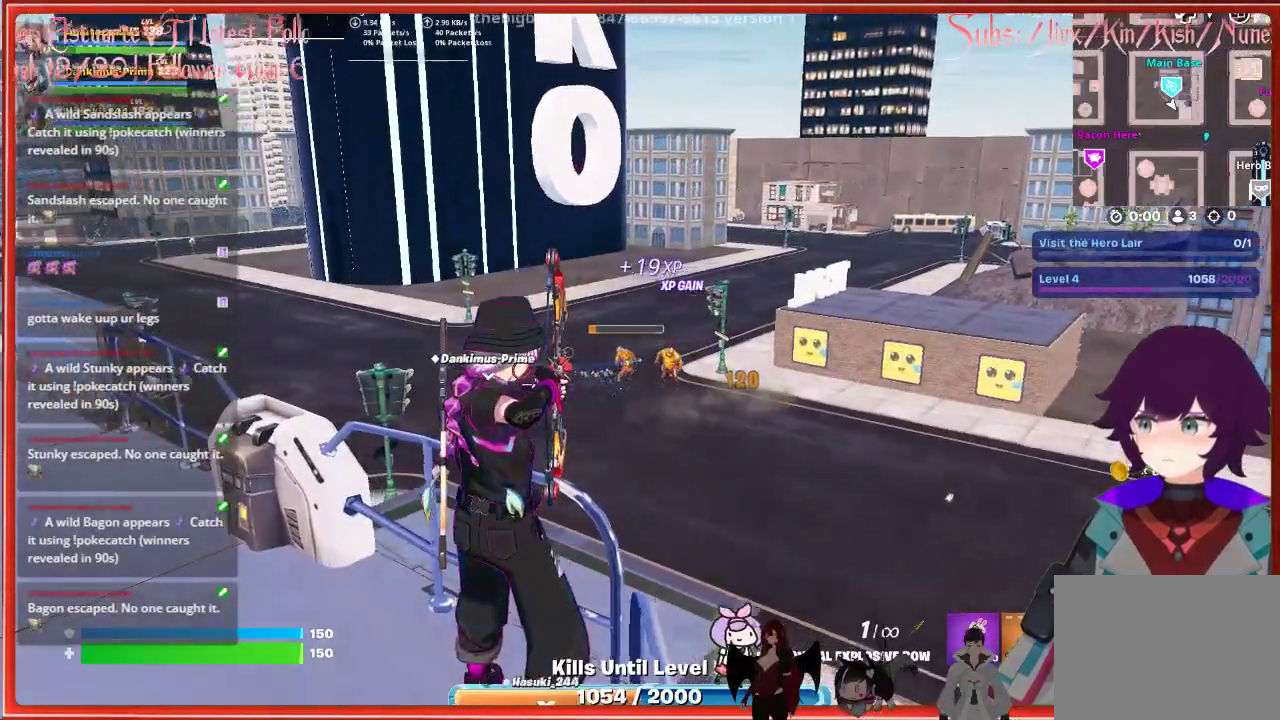
Gameplay with a controller (Xbox layout); each line is a JSON object with the inputs held at the frame after it. "events" lists button and stick changes between this image and that frame as [ms after this image, input, new state], when the widget could be followed in between.
{"buttons": [], "left_stick": "center", "right_stick": "center", "events": [[100, "R2", "up"]]}
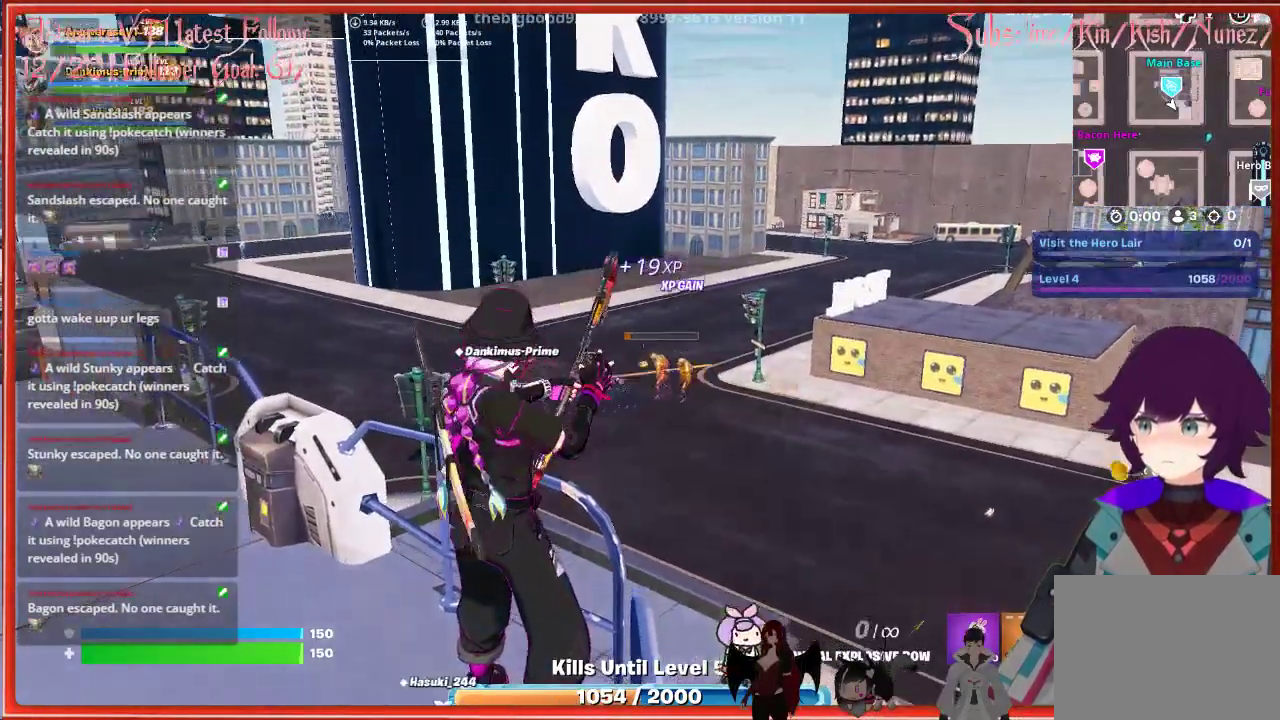
{"buttons": ["R2"], "left_stick": "center", "right_stick": "center", "events": [[183, "R2", "down"]]}
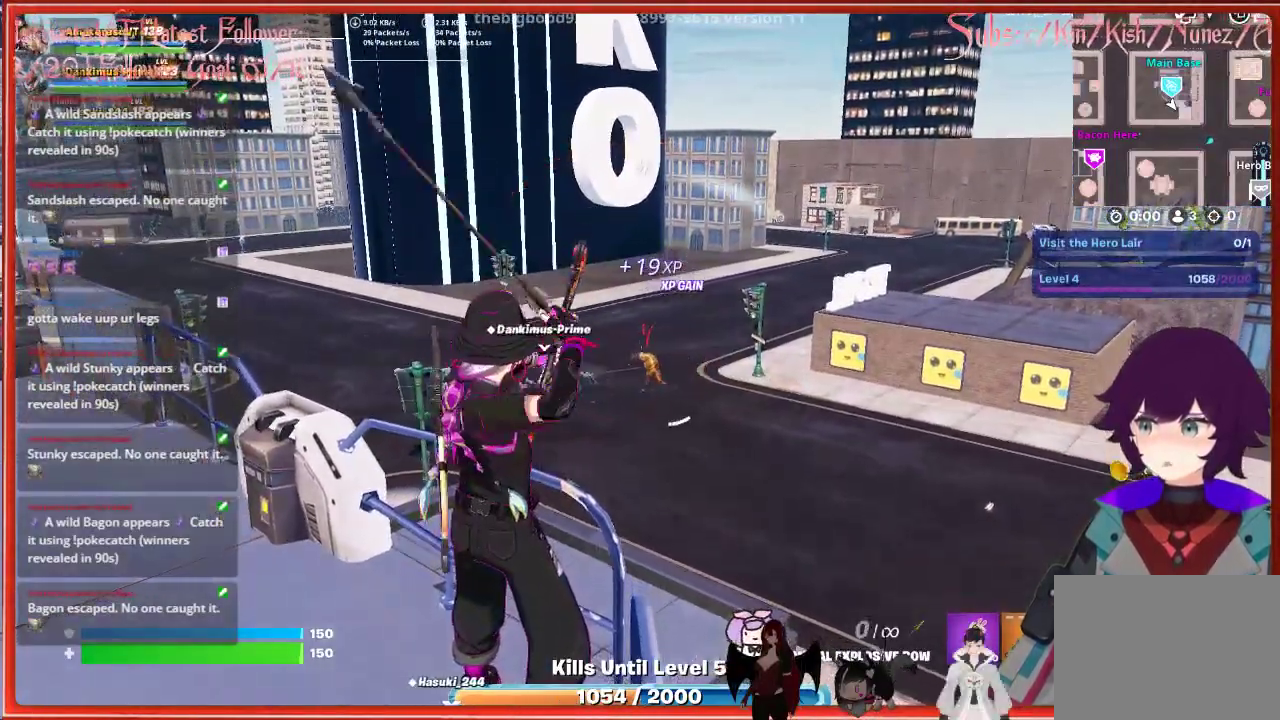
{"buttons": ["R2"], "left_stick": "center", "right_stick": "left", "events": [[350, "right_stick", "left"]]}
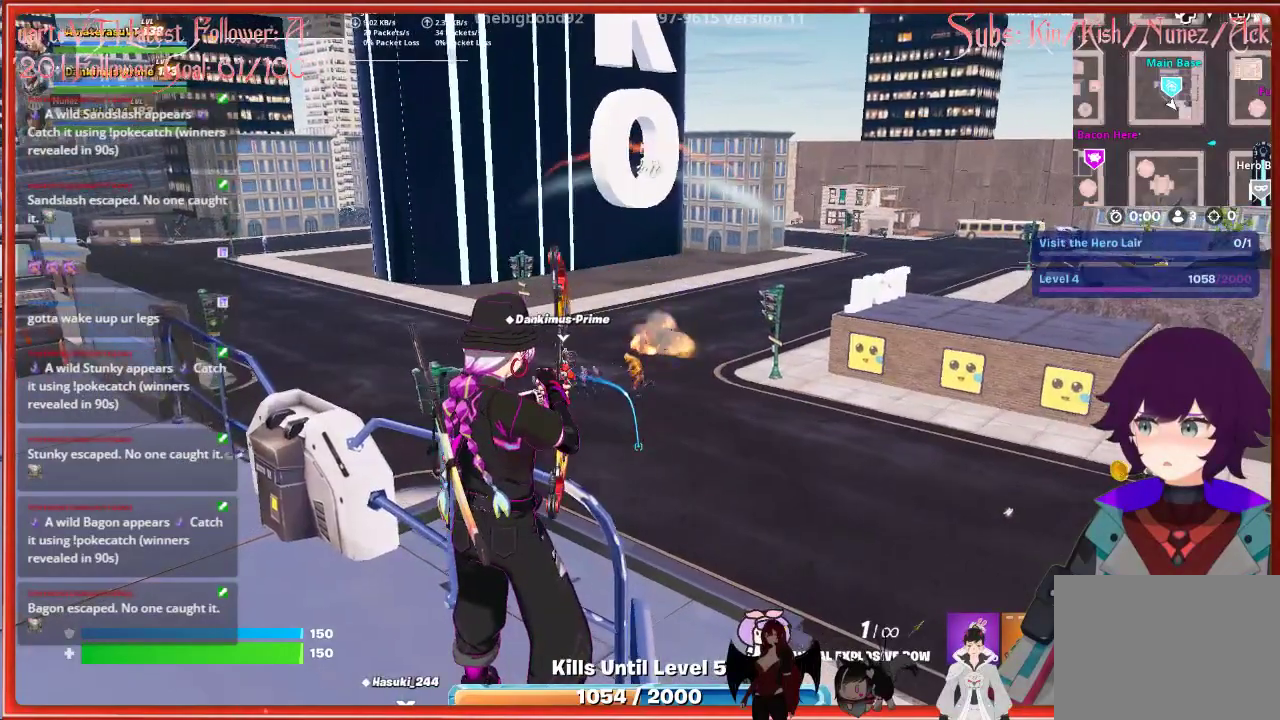
{"buttons": ["R2"], "left_stick": "center", "right_stick": "center", "events": [[250, "right_stick", "center"]]}
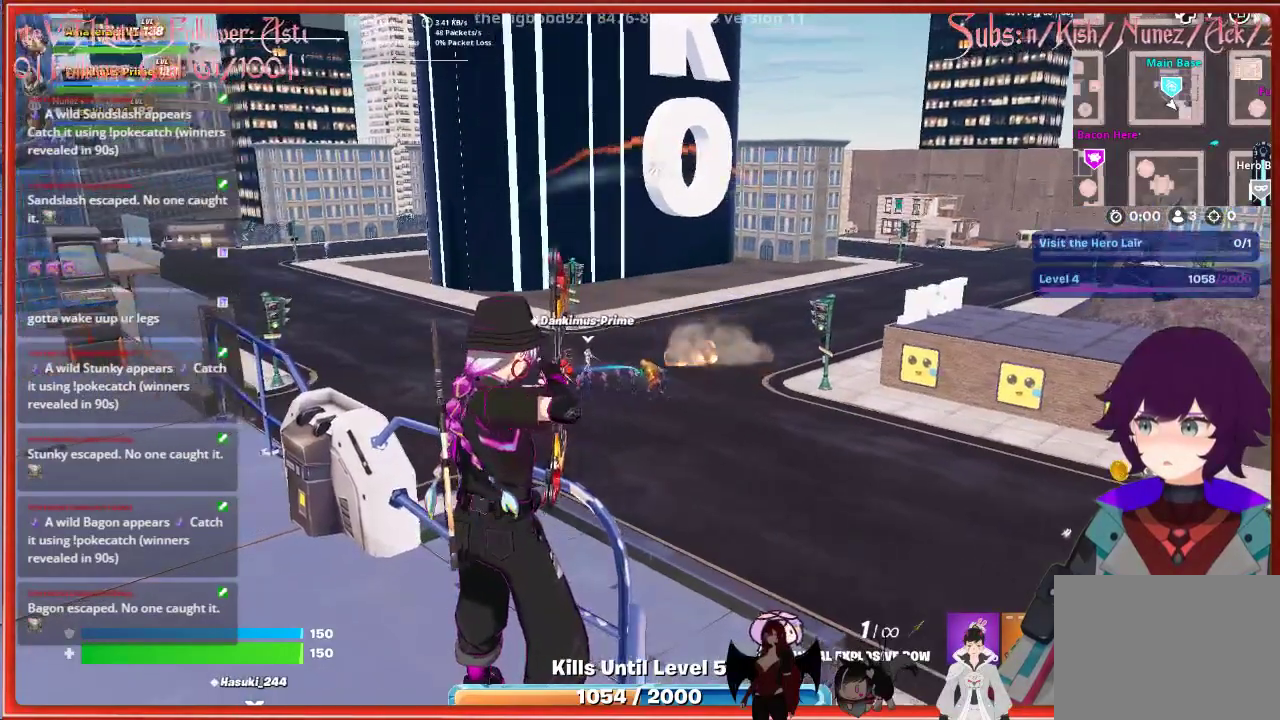
{"buttons": [], "left_stick": "center", "right_stick": "center", "events": [[100, "R2", "up"]]}
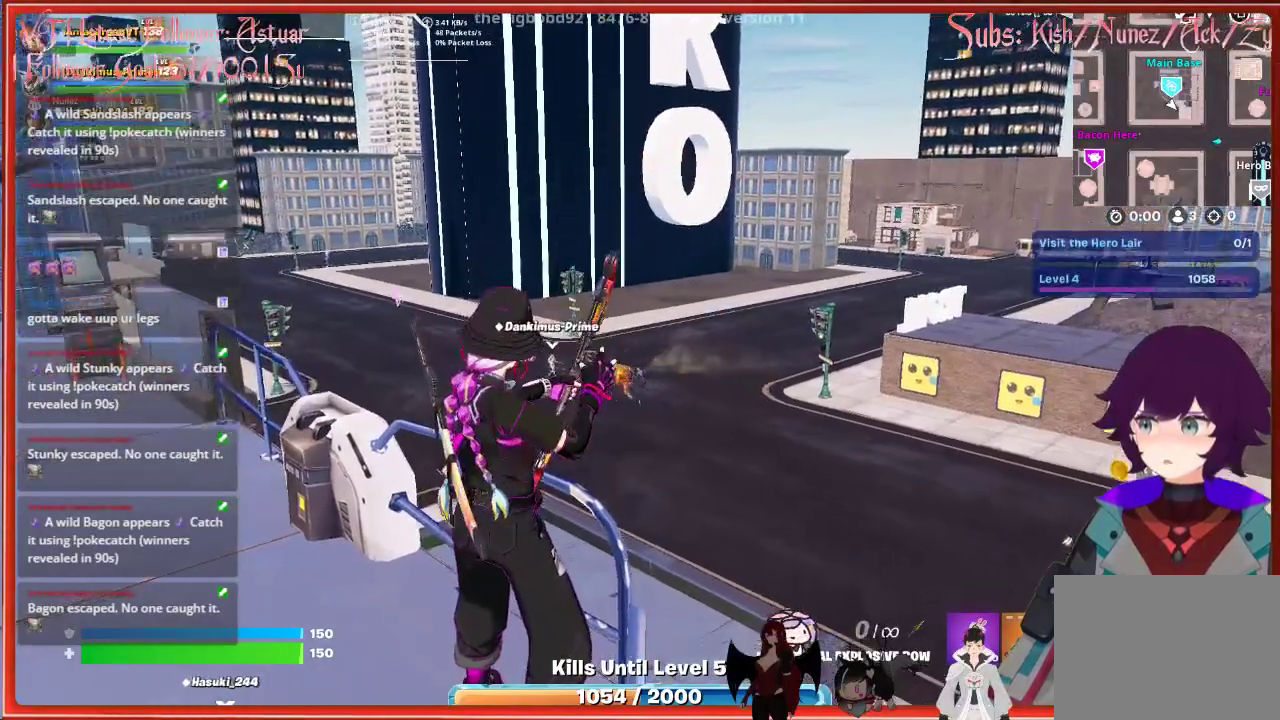
{"buttons": [], "left_stick": "center", "right_stick": "center", "events": []}
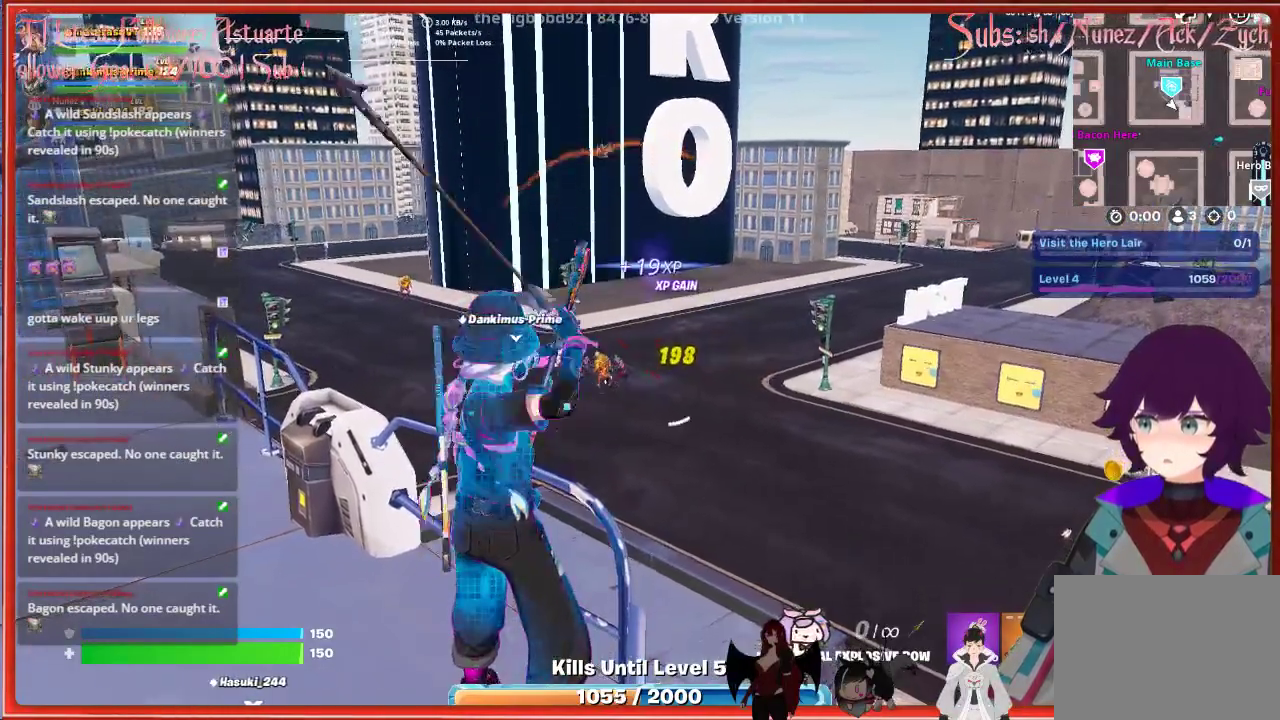
{"buttons": ["R2"], "left_stick": "center", "right_stick": "center", "events": [[83, "R2", "down"]]}
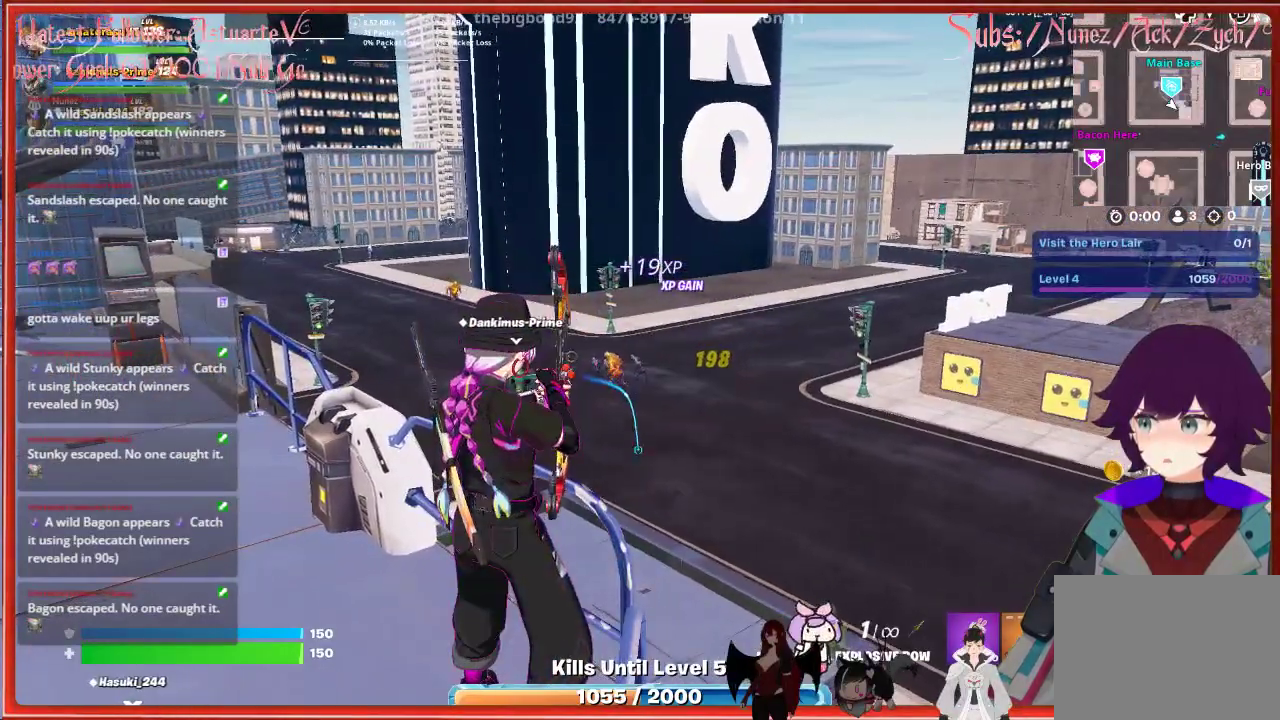
{"buttons": ["R2"], "left_stick": "center", "right_stick": "center", "events": []}
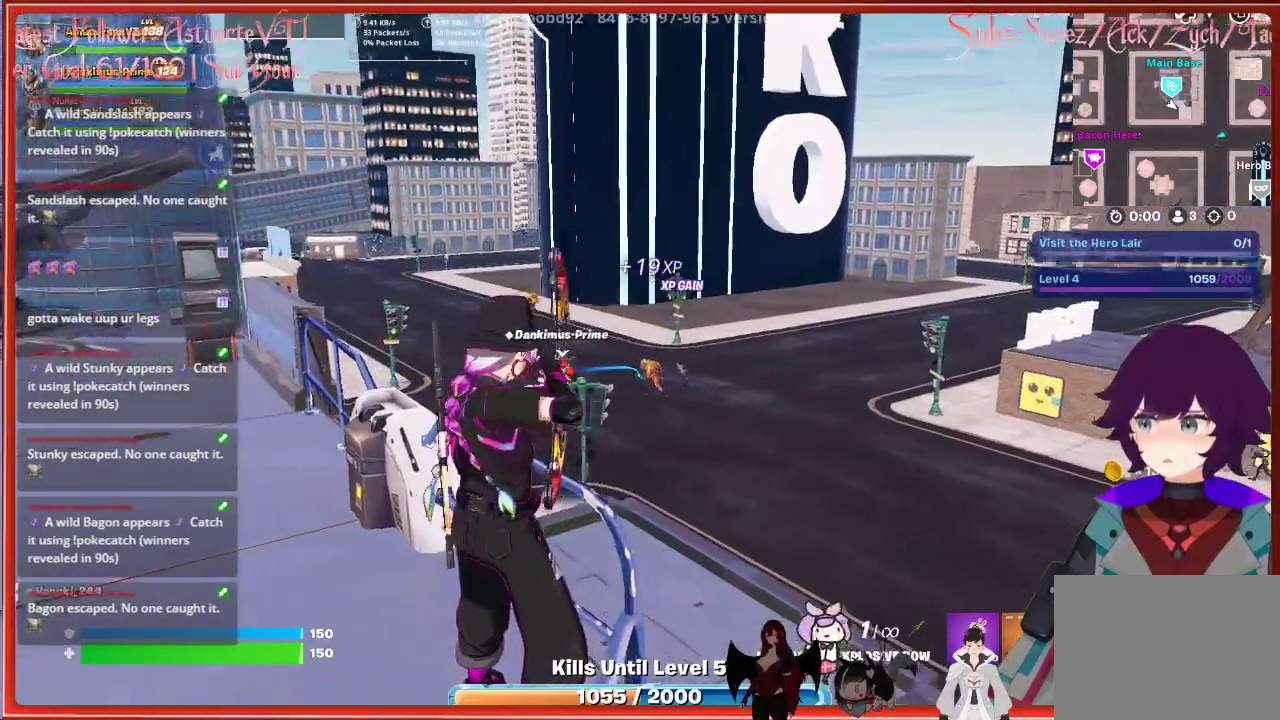
{"buttons": ["R2"], "left_stick": "center", "right_stick": "center", "events": [[17, "right_stick", "up-left"], [367, "right_stick", "center"]]}
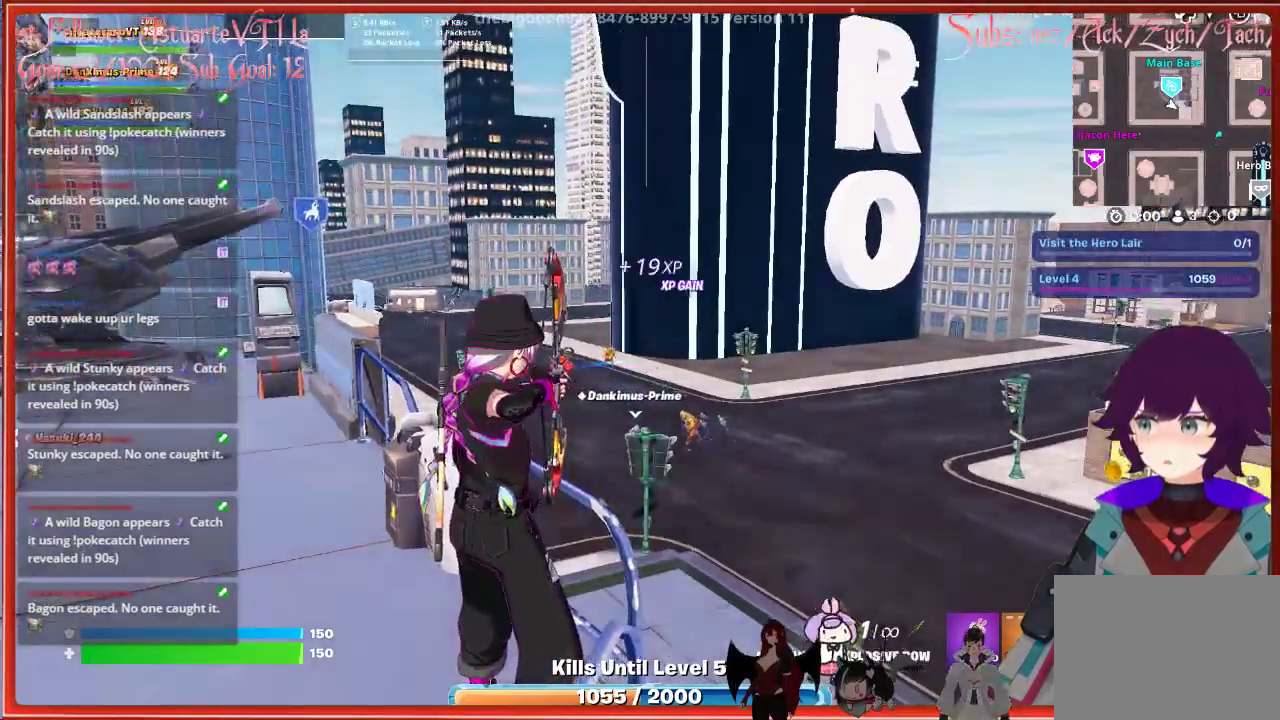
{"buttons": ["R2"], "left_stick": "center", "right_stick": "center", "events": []}
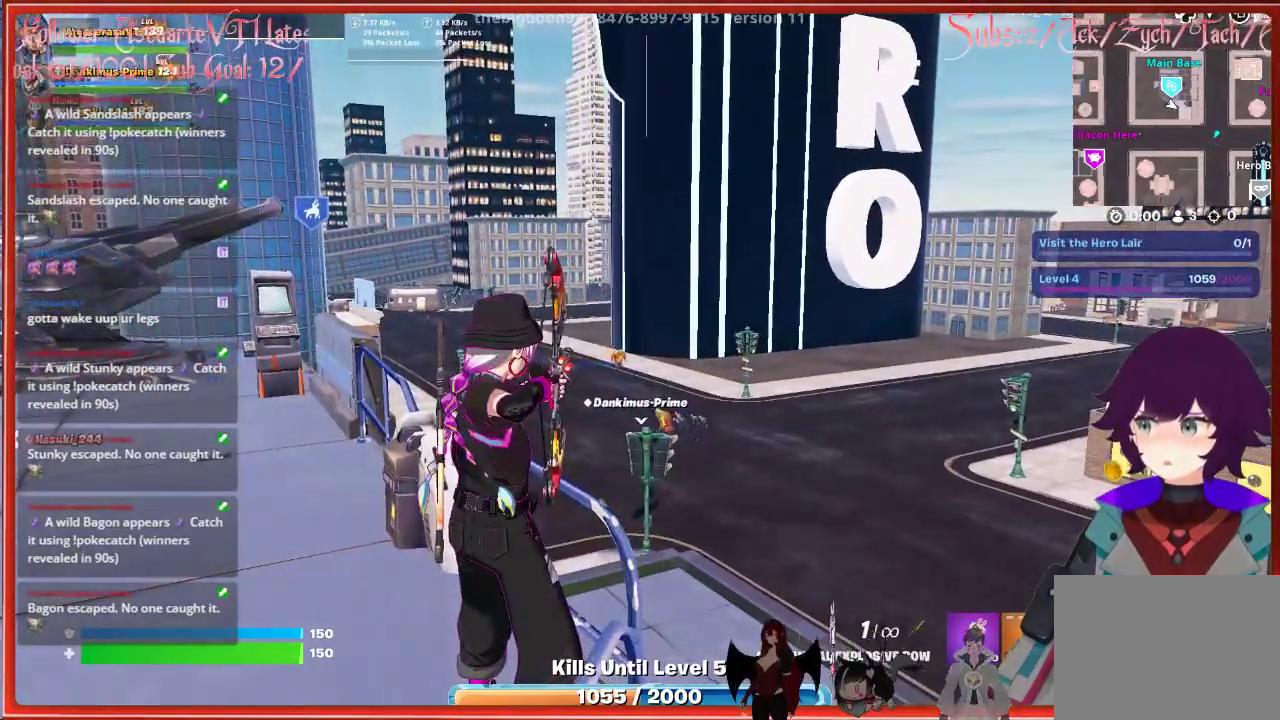
{"buttons": ["R2"], "left_stick": "center", "right_stick": "center", "events": []}
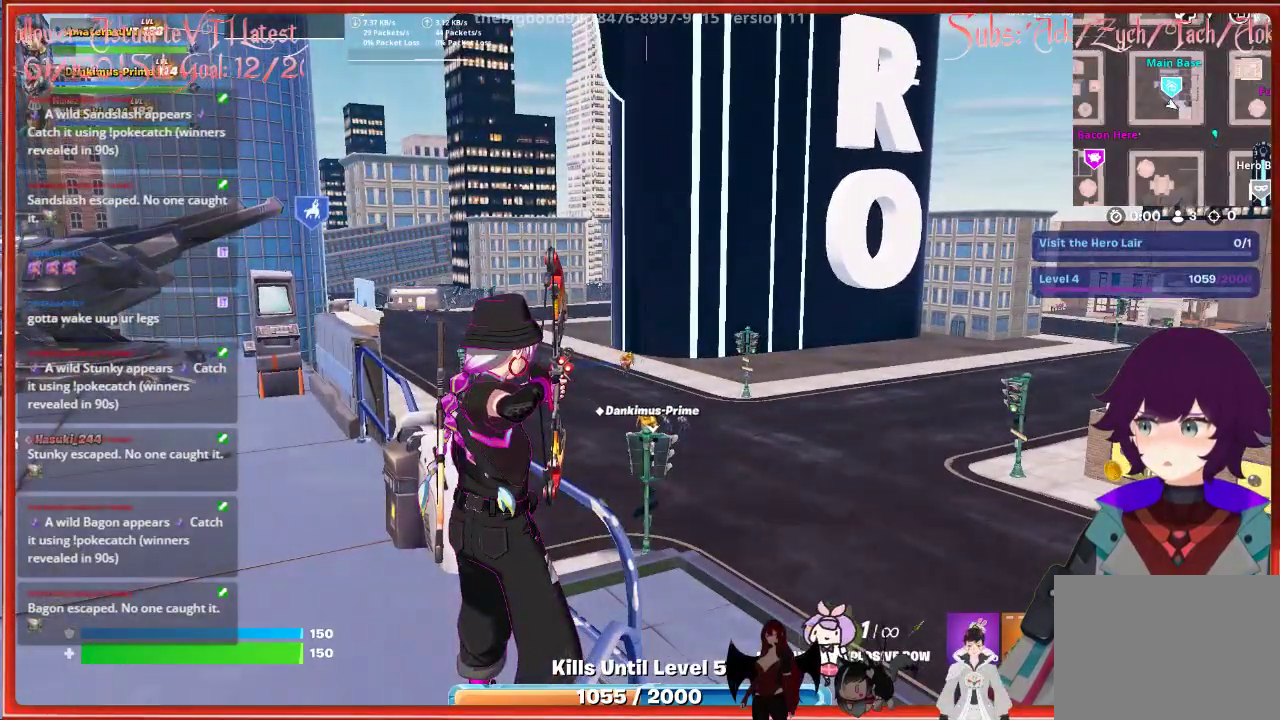
{"buttons": [], "left_stick": "center", "right_stick": "center", "events": [[467, "R2", "up"]]}
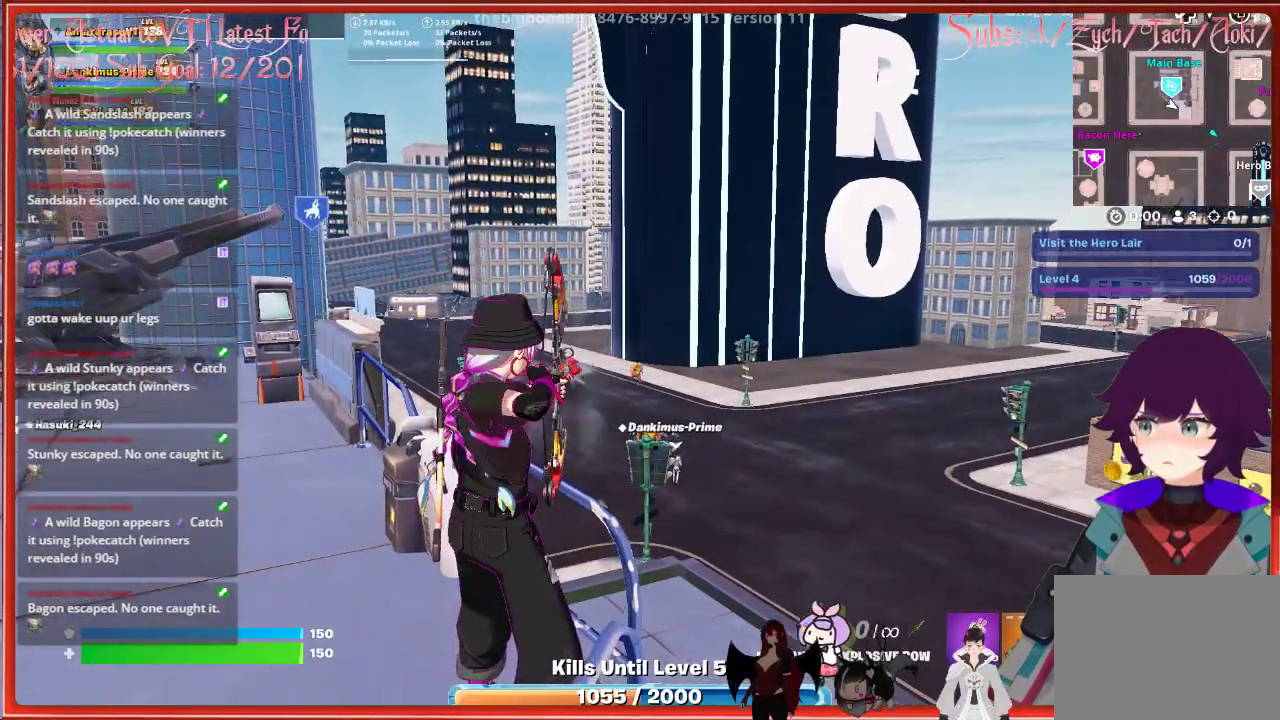
{"buttons": [], "left_stick": "center", "right_stick": "center", "events": []}
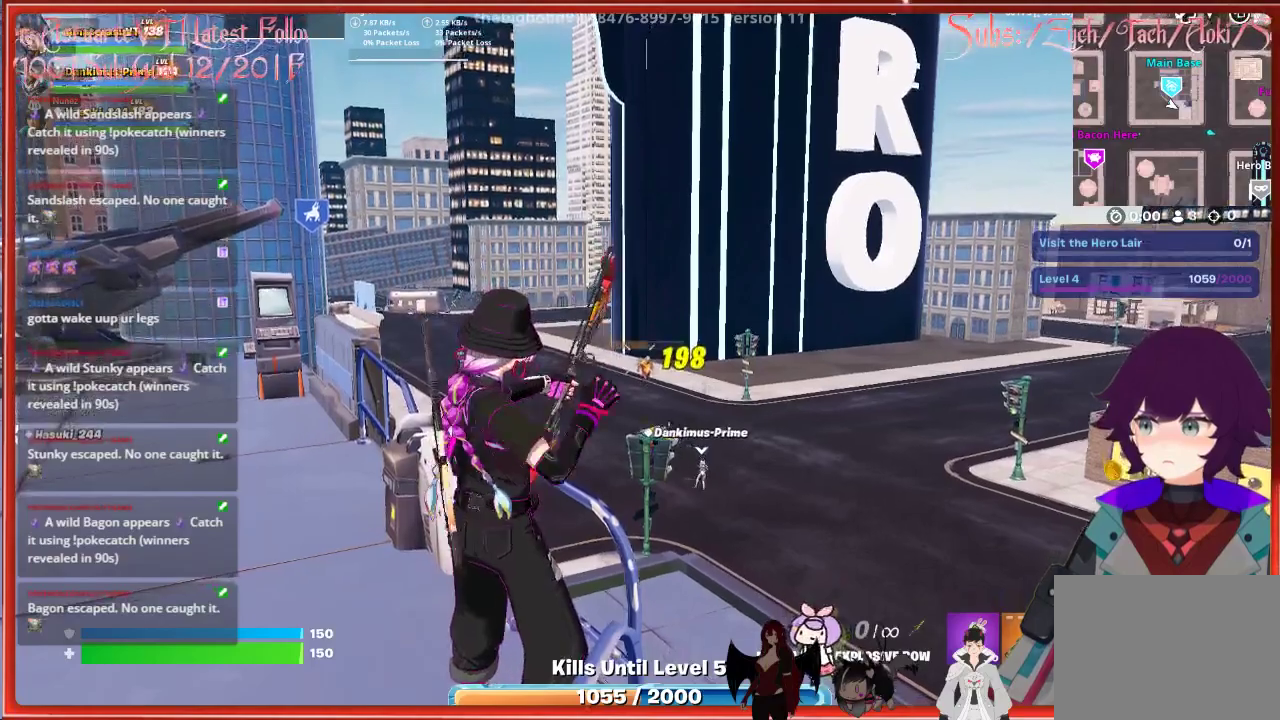
{"buttons": [], "left_stick": "center", "right_stick": "center", "events": []}
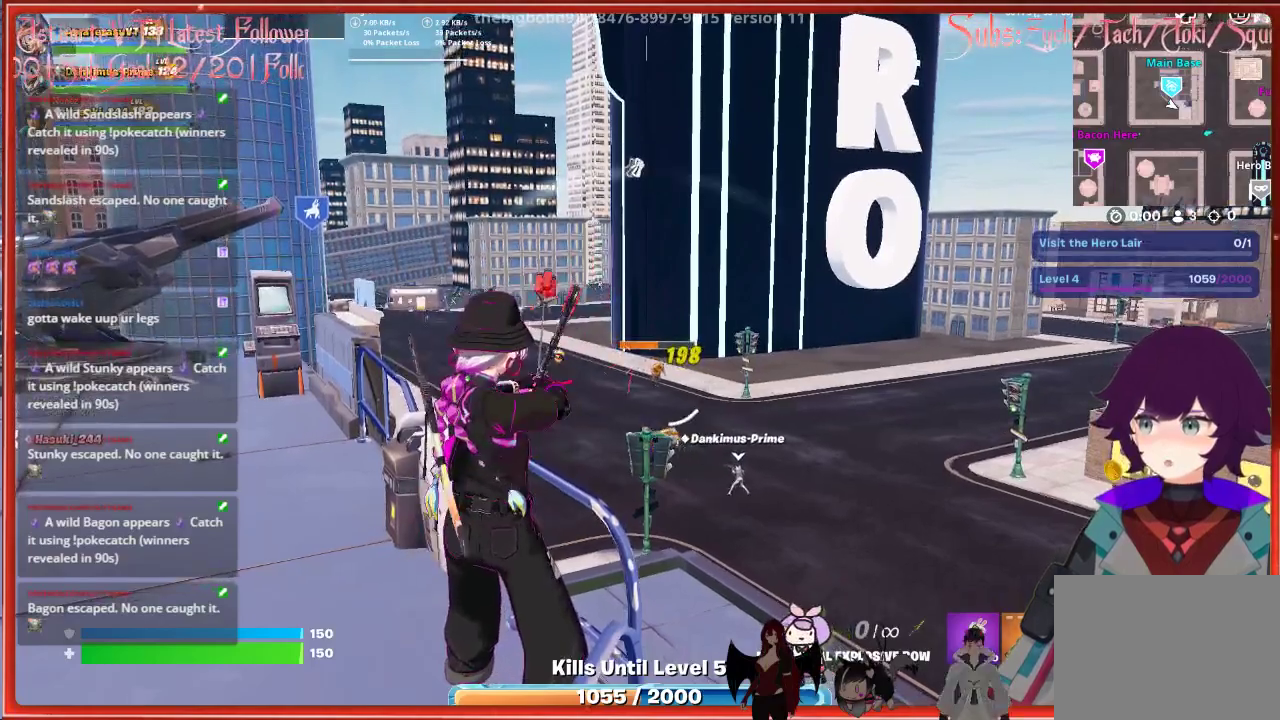
{"buttons": [], "left_stick": "center", "right_stick": "center", "events": [[333, "L1", "down"], [417, "L1", "up"]]}
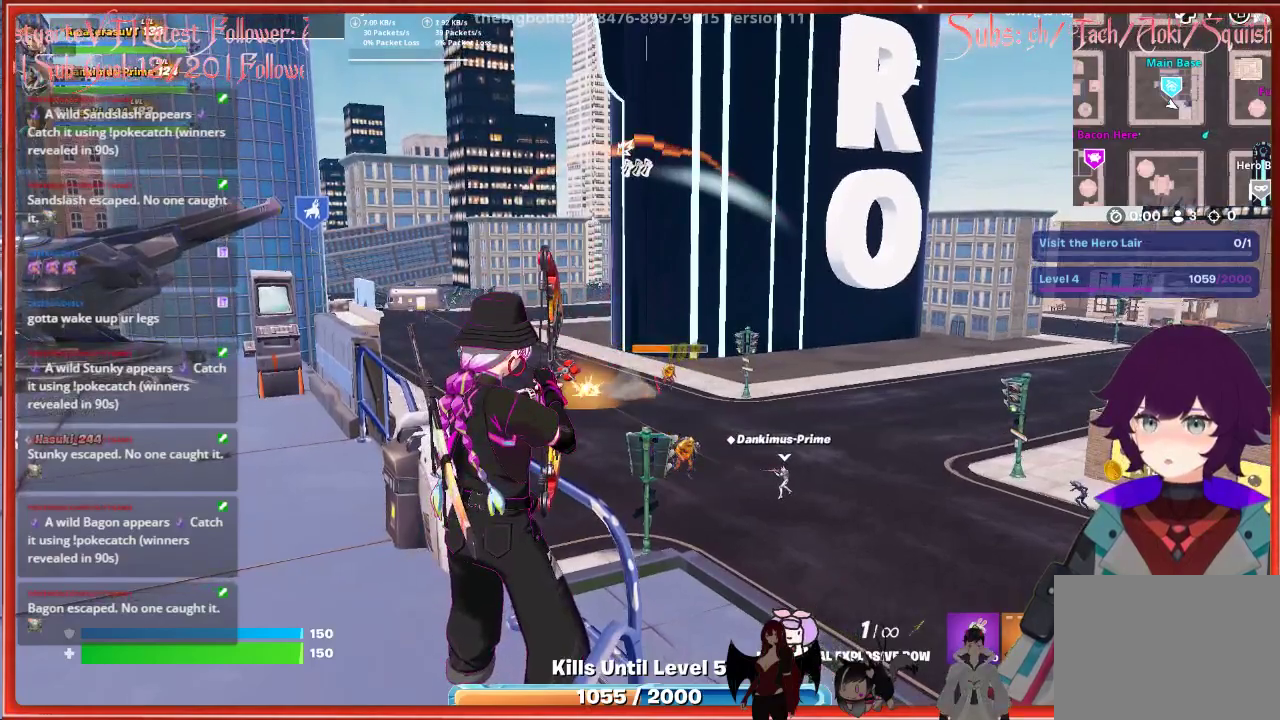
{"buttons": ["L2"], "left_stick": "center", "right_stick": "center", "events": [[17, "L1", "down"], [67, "L1", "up"], [200, "L2", "down"]]}
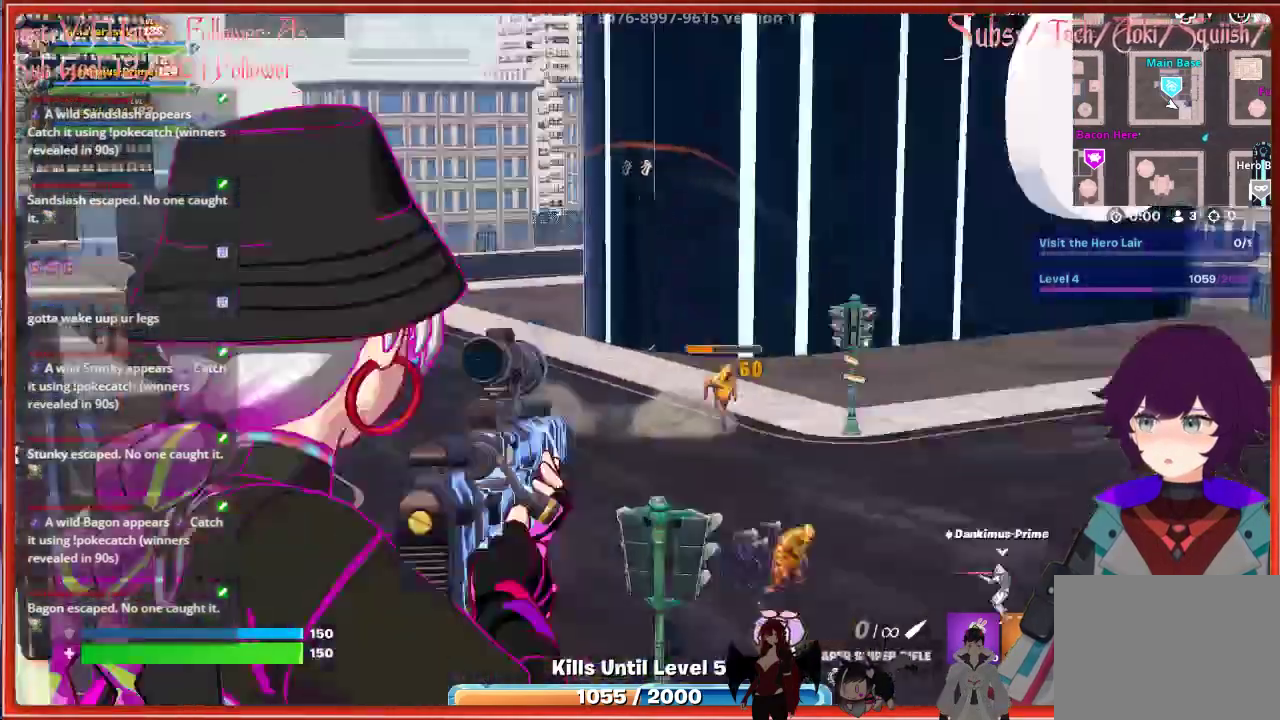
{"buttons": ["L2"], "left_stick": "center", "right_stick": "center", "events": [[33, "right_stick", "right"], [400, "right_stick", "center"]]}
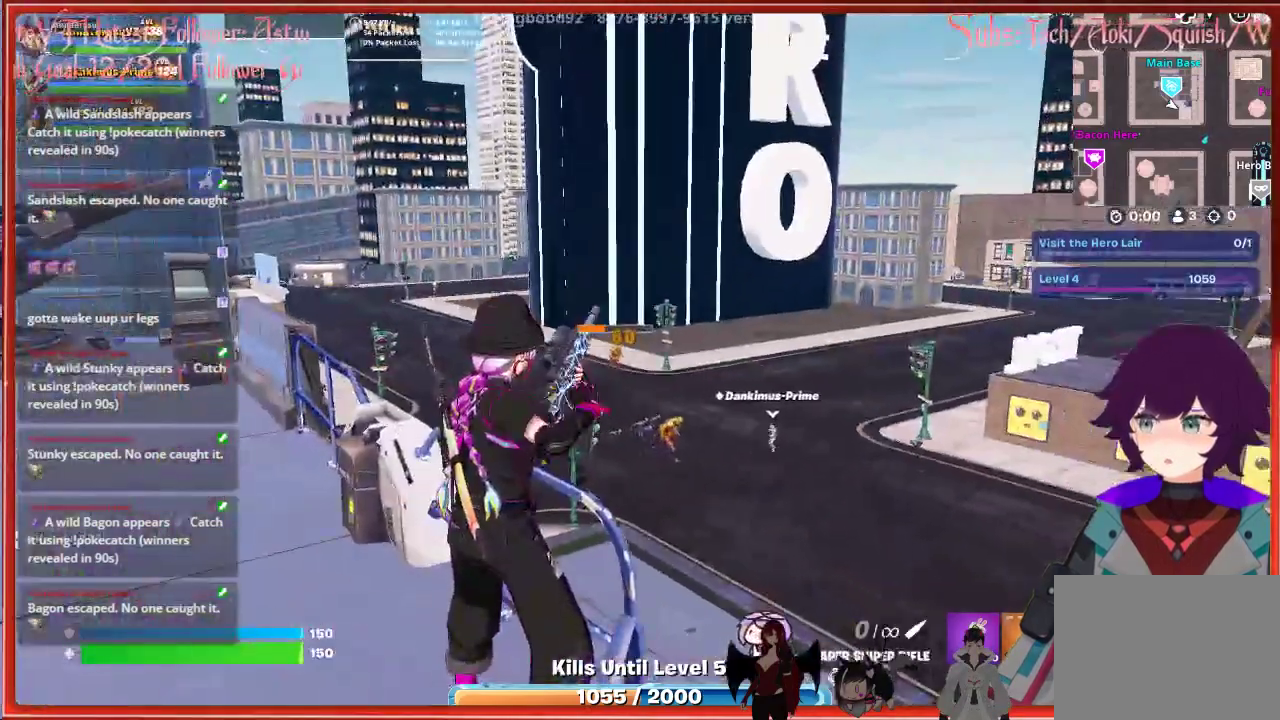
{"buttons": [], "left_stick": "center", "right_stick": "center", "events": [[117, "L2", "up"]]}
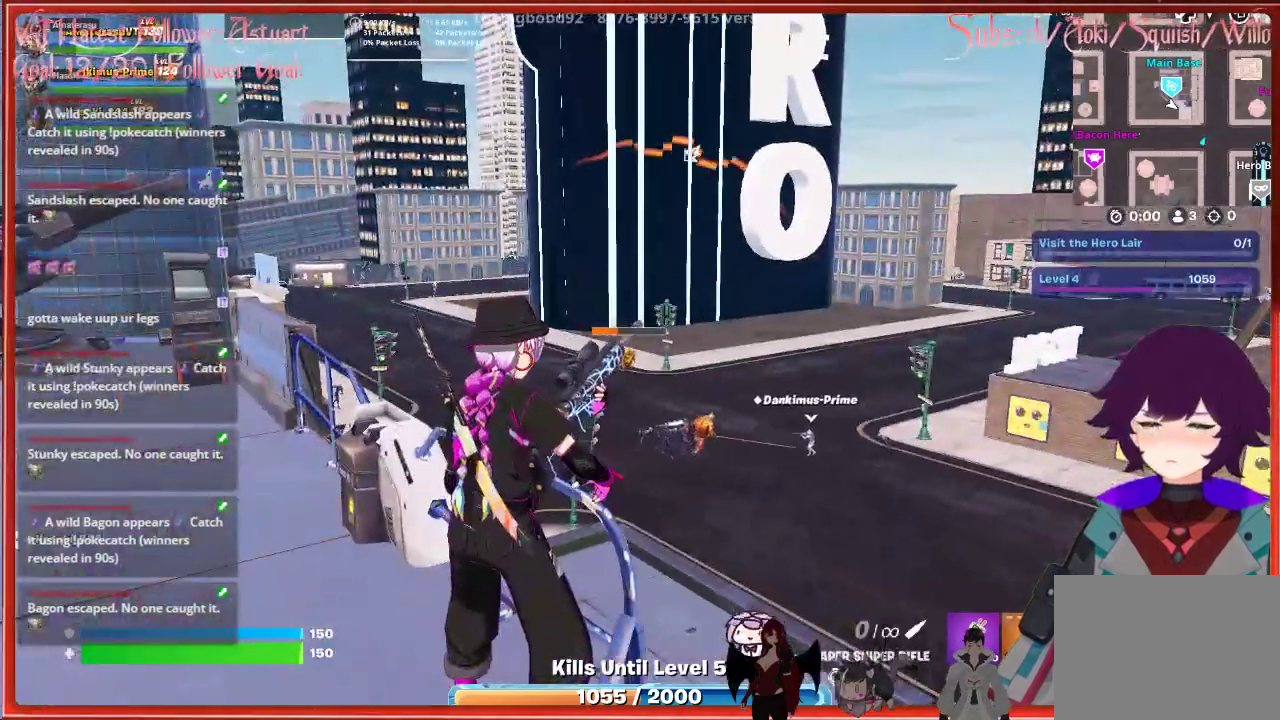
{"buttons": [], "left_stick": "center", "right_stick": "center", "events": []}
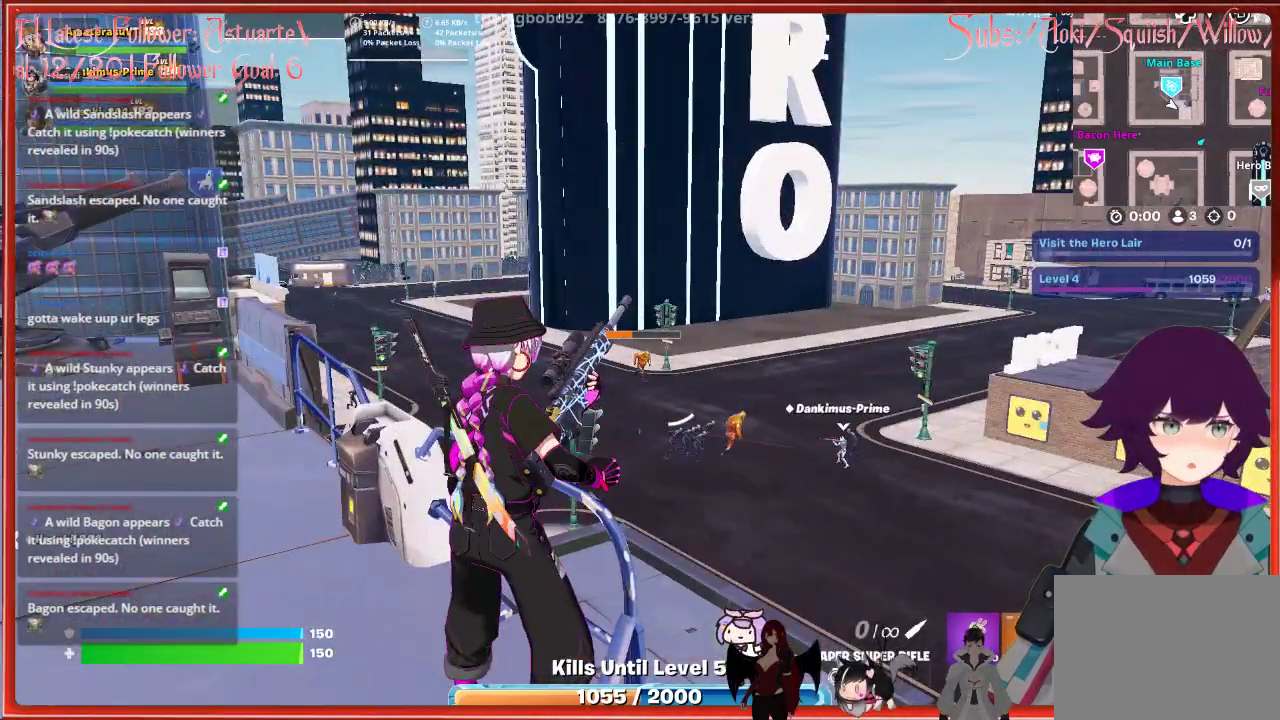
{"buttons": ["L2"], "left_stick": "center", "right_stick": "center", "events": [[433, "L2", "down"]]}
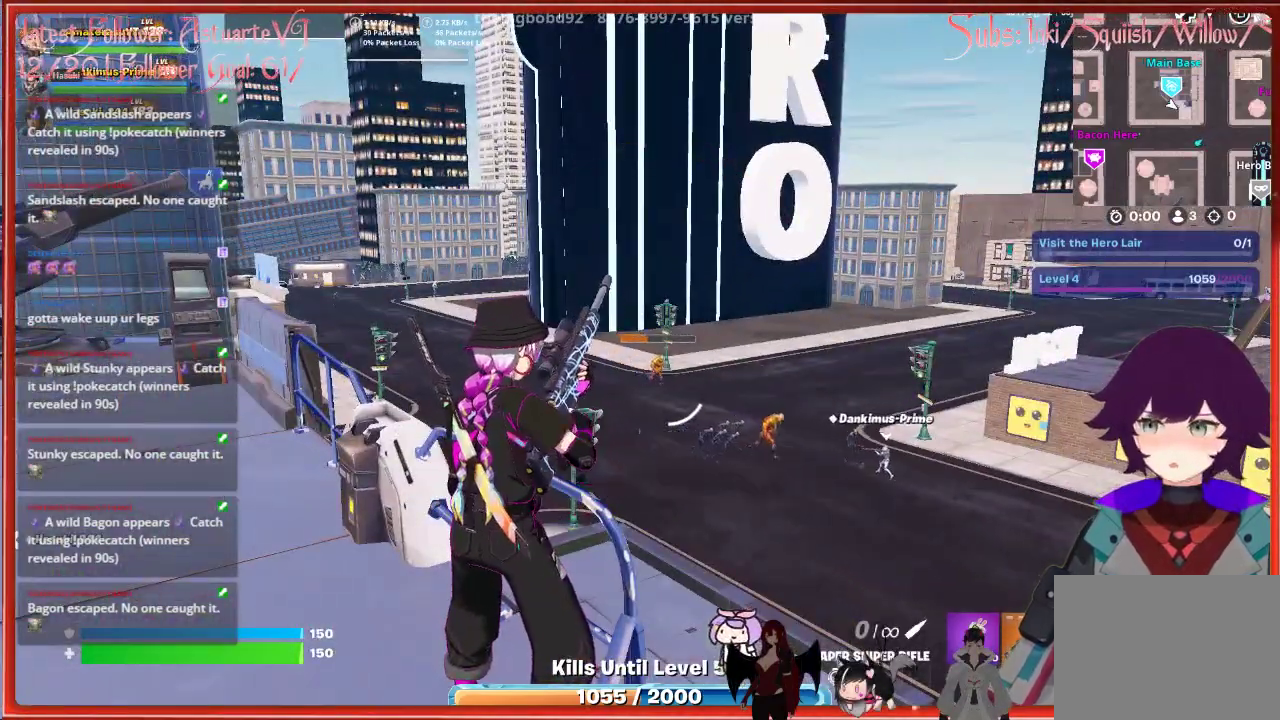
{"buttons": ["L2"], "left_stick": "center", "right_stick": "center", "events": []}
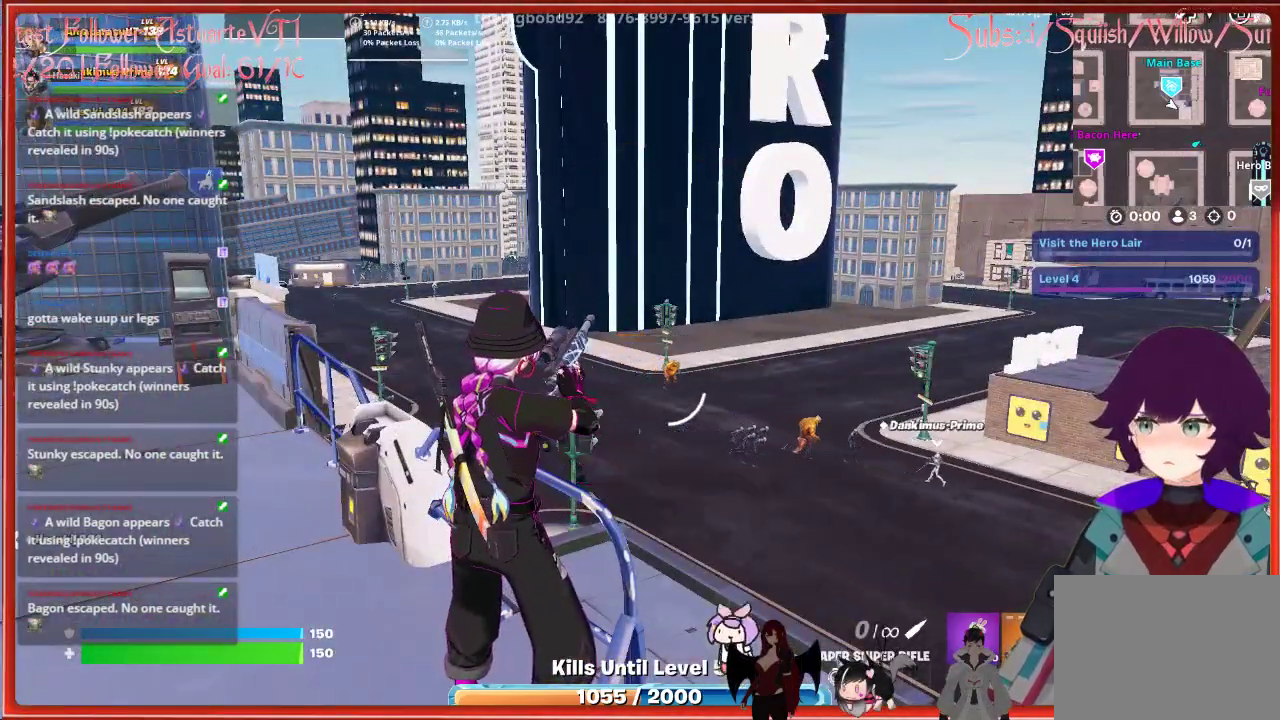
{"buttons": ["L2"], "left_stick": "center", "right_stick": "right", "events": [[250, "right_stick", "right"]]}
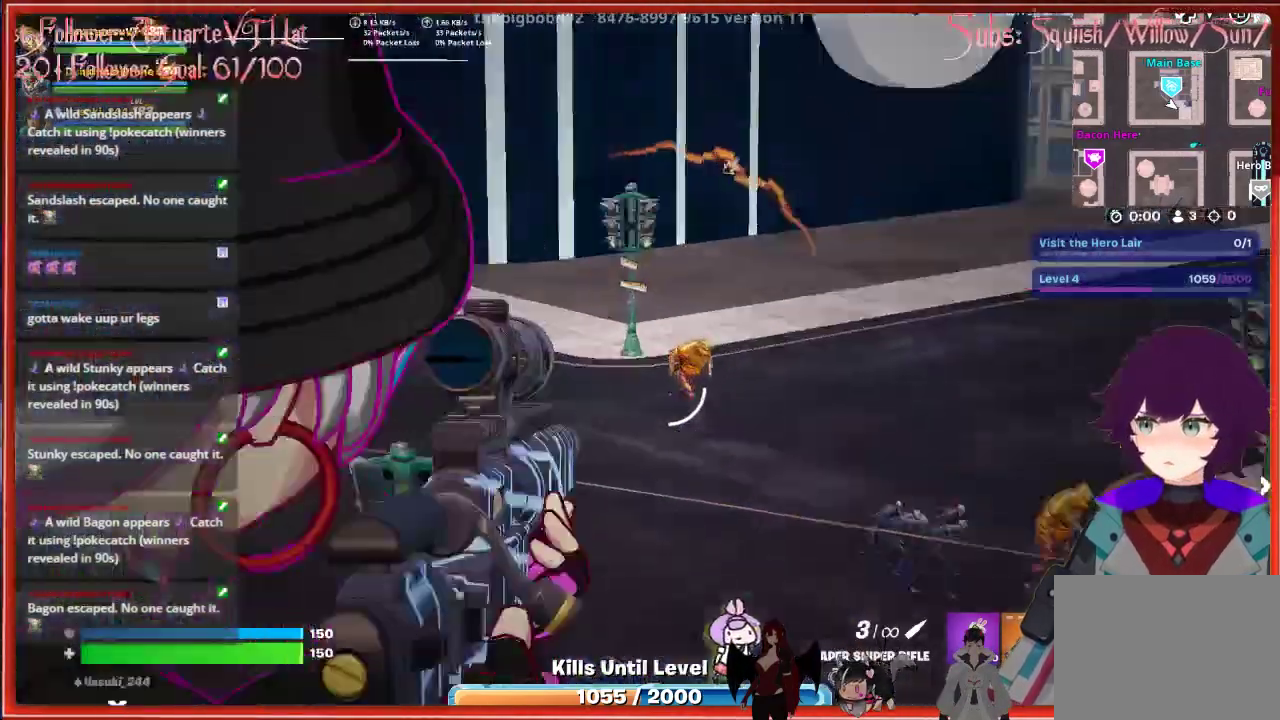
{"buttons": ["L2"], "left_stick": "center", "right_stick": "right", "events": []}
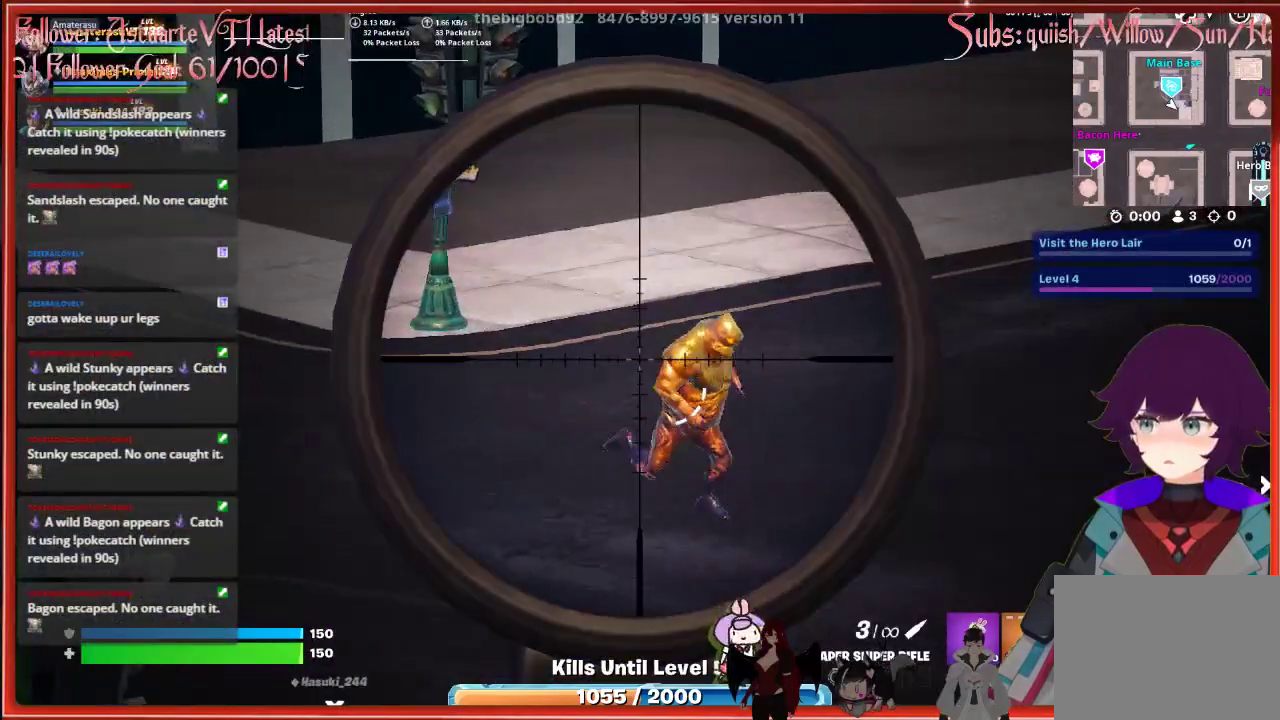
{"buttons": ["L2", "R2"], "left_stick": "center", "right_stick": "right", "events": [[333, "R2", "down"]]}
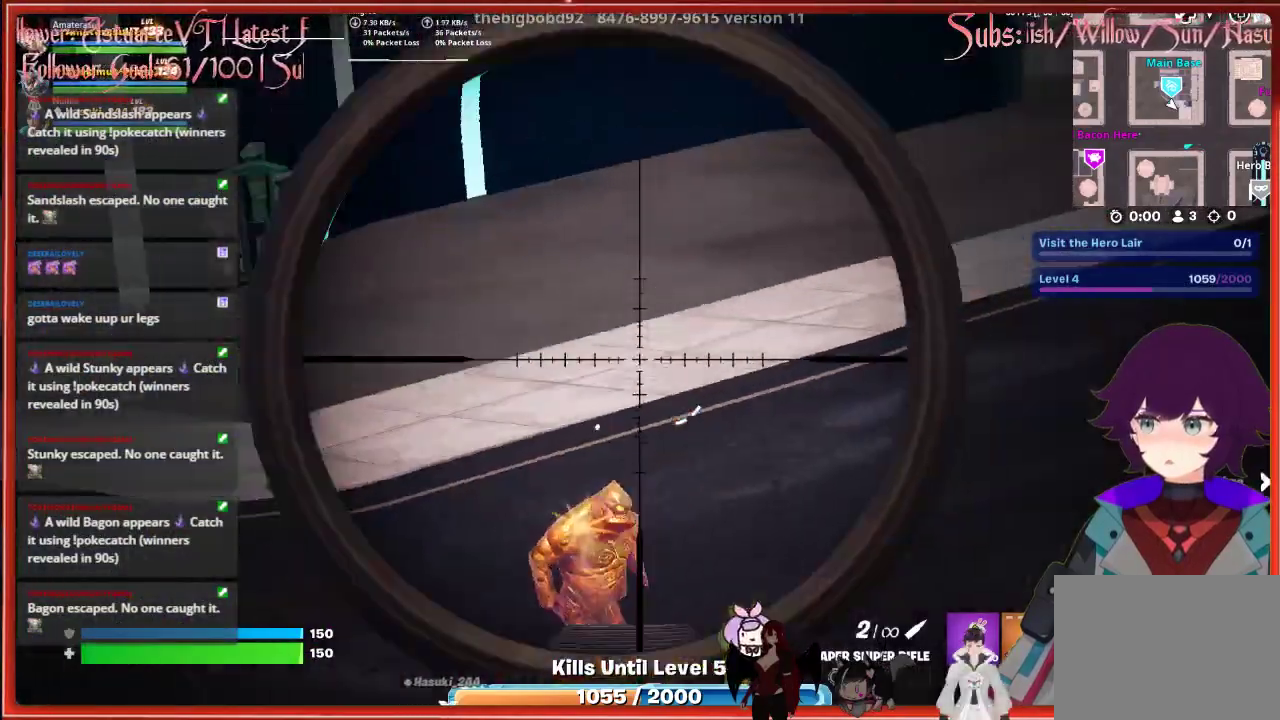
{"buttons": ["L2"], "left_stick": "center", "right_stick": "down-right", "events": [[67, "right_stick", "center"], [117, "R2", "up"], [417, "right_stick", "down-right"]]}
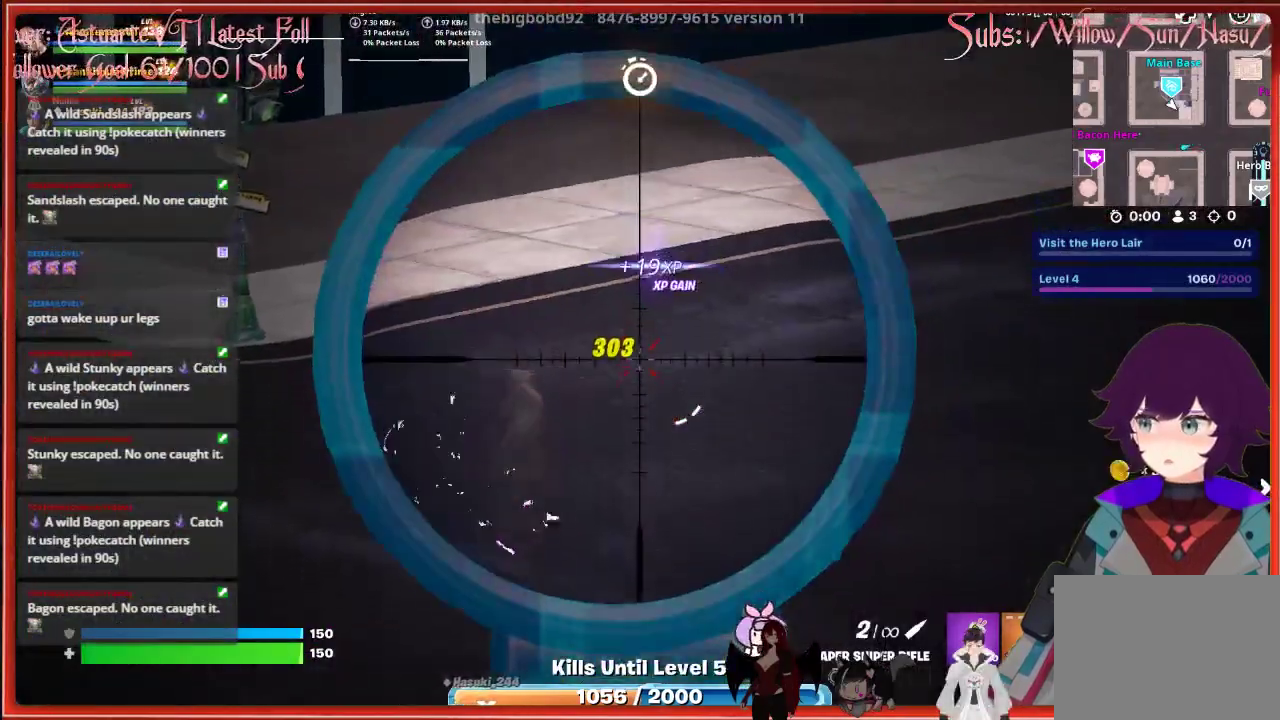
{"buttons": ["L2"], "left_stick": "center", "right_stick": "right", "events": [[117, "right_stick", "right"]]}
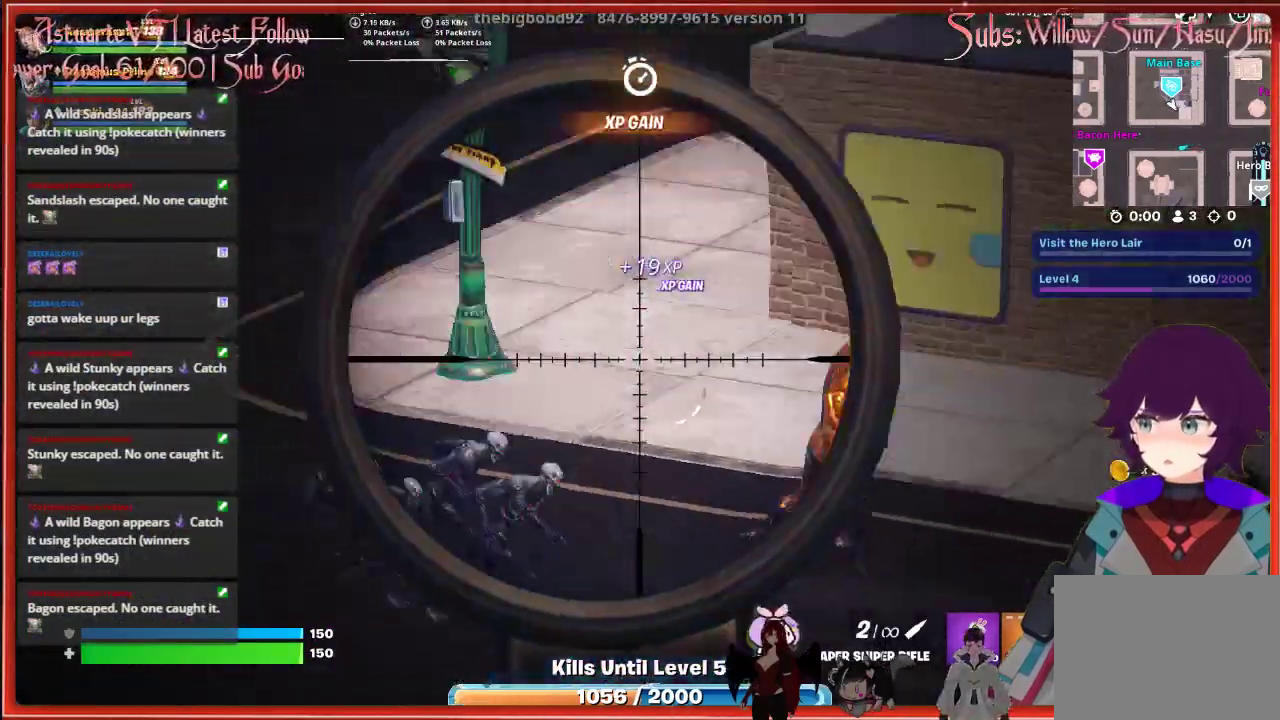
{"buttons": ["L2"], "left_stick": "center", "right_stick": "right", "events": []}
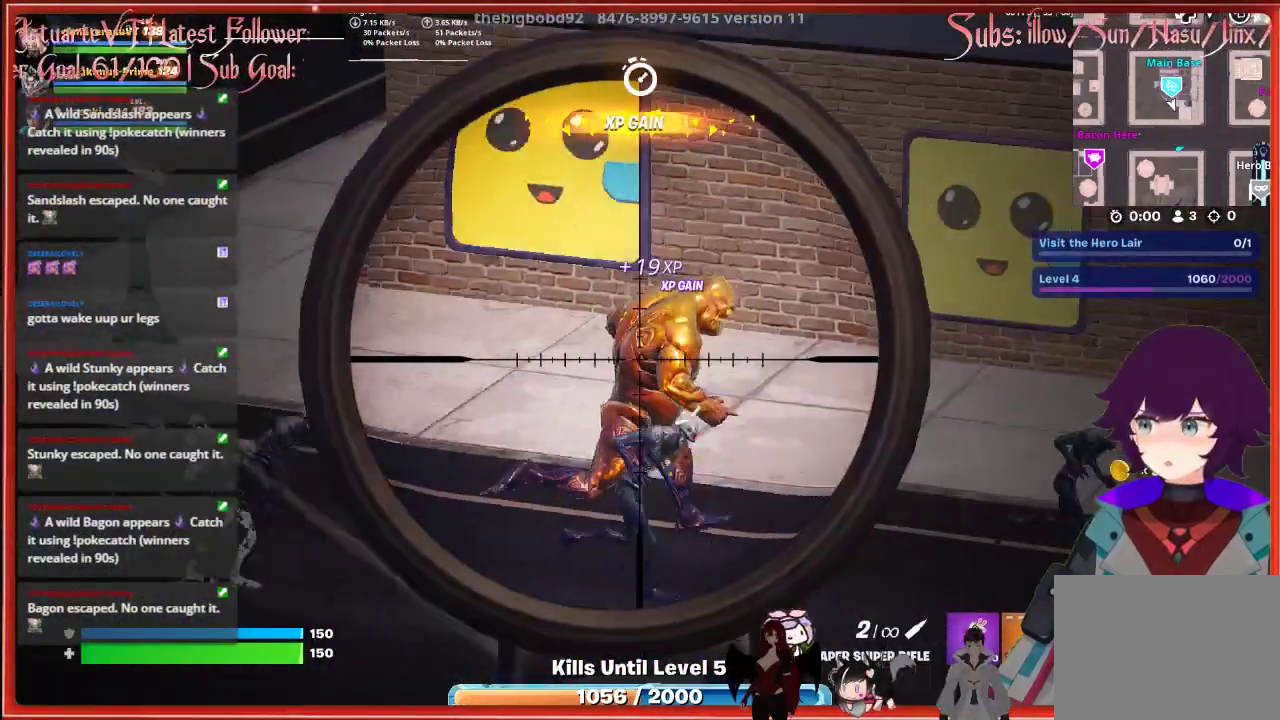
{"buttons": ["L2"], "left_stick": "center", "right_stick": "right", "events": []}
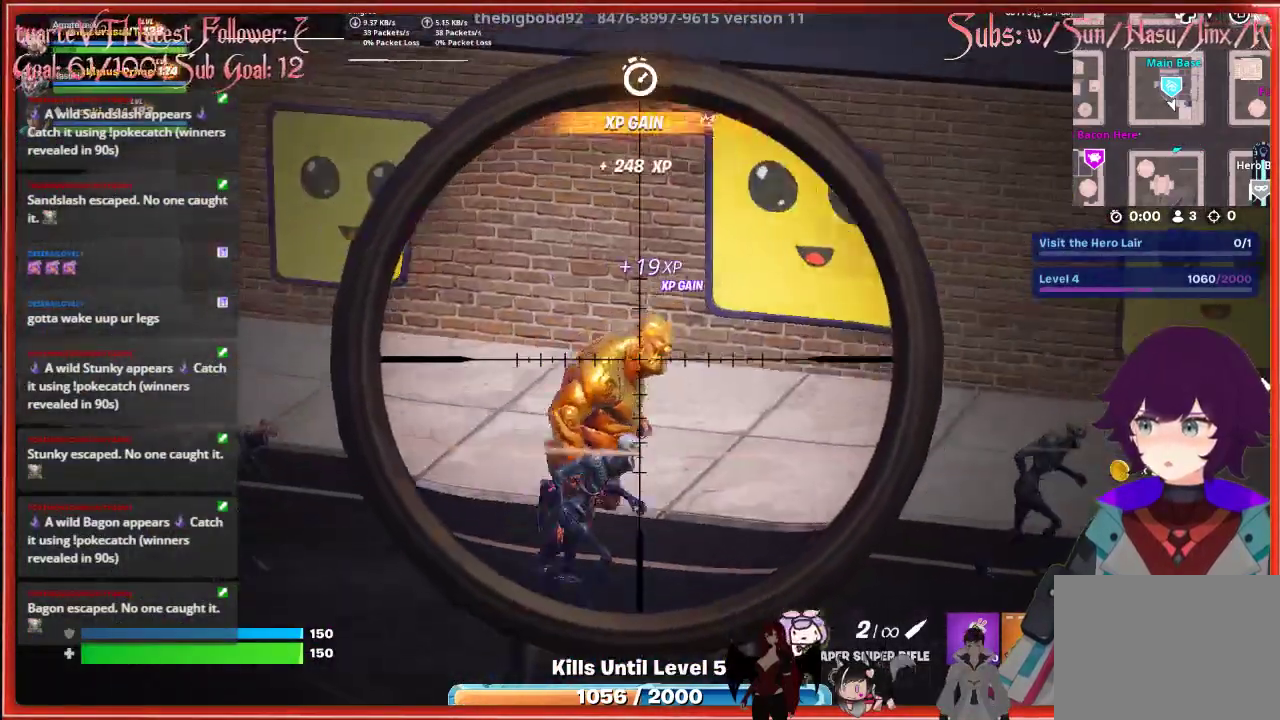
{"buttons": ["L2"], "left_stick": "center", "right_stick": "right", "events": [[117, "R2", "down"], [300, "R2", "up"]]}